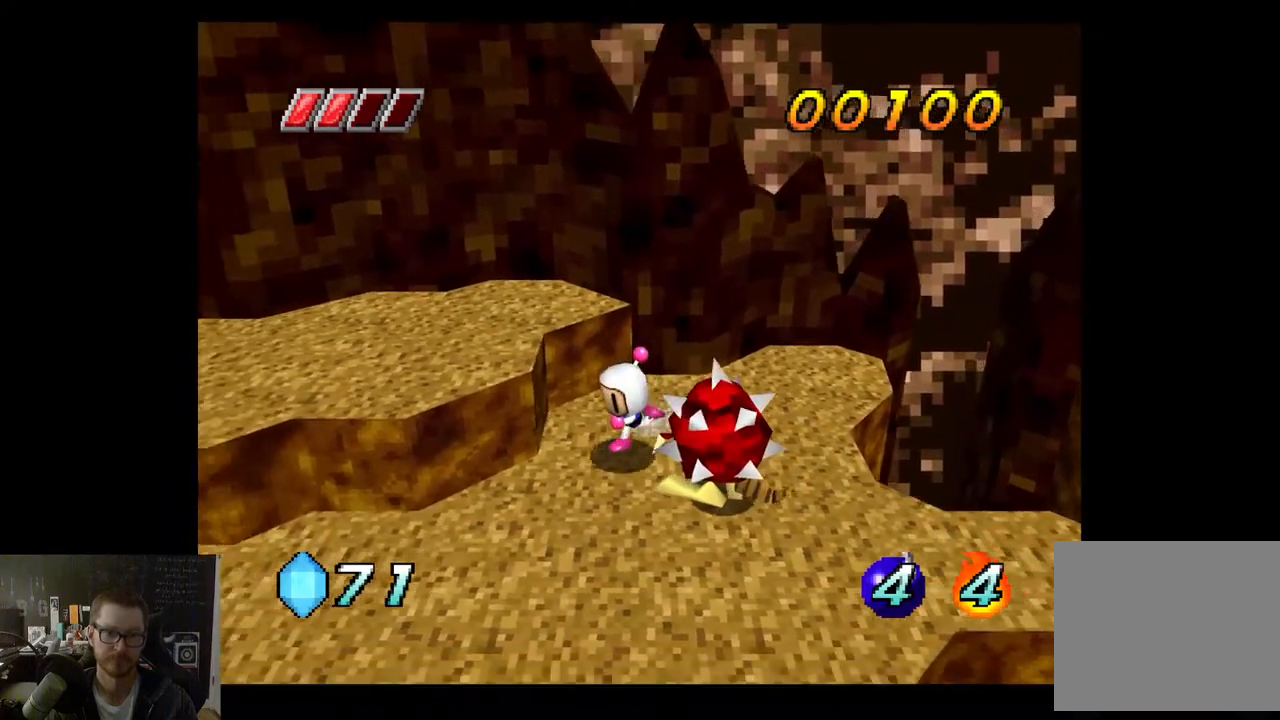
Gameplay with a controller (Xbox layout); each line is a JSON object with the inputs held at the frame after it. "events" lists button and stick changes between this image and that frame as [ms after this image, input, new state], when the widget could be followed in between.
{"buttons": [], "left_stick": "down-left", "right_stick": "center", "events": []}
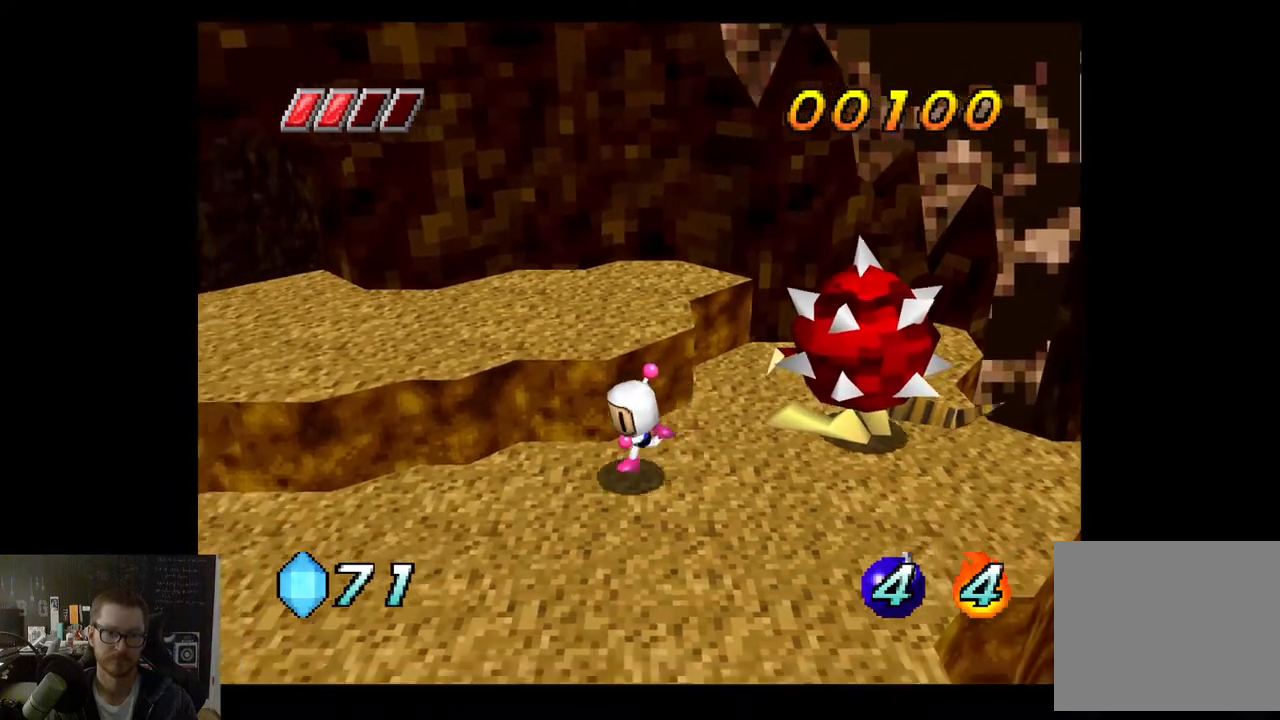
{"buttons": [], "left_stick": "center", "right_stick": "center", "events": [[383, "left_stick", "center"]]}
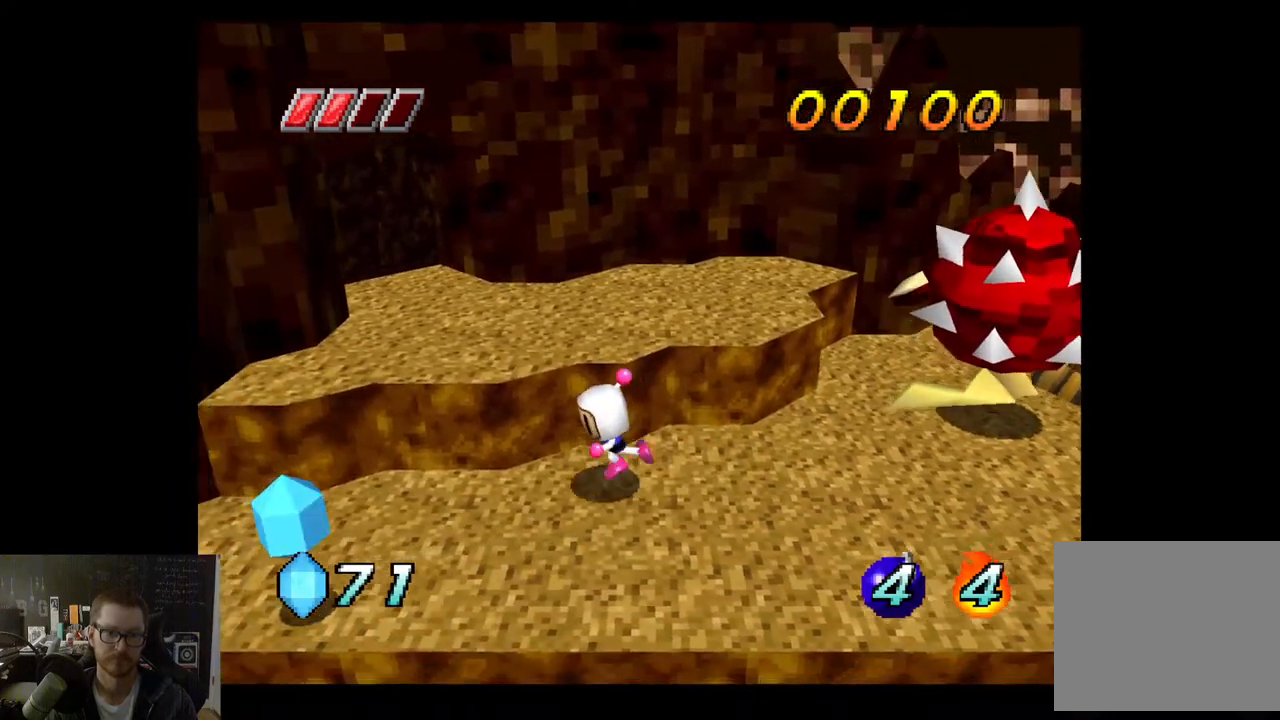
{"buttons": [], "left_stick": "center", "right_stick": "center", "events": [[33, "left_stick", "right"], [233, "X", "down"], [233, "left_stick", "center"], [333, "X", "up"]]}
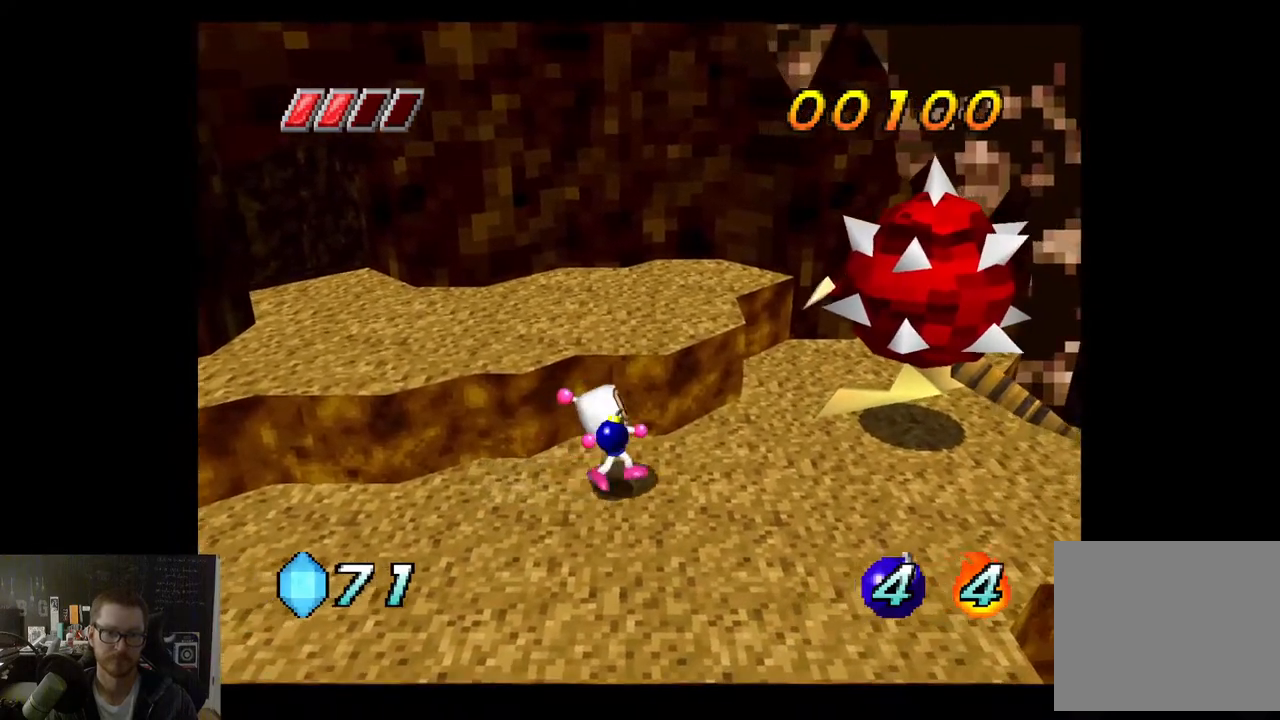
{"buttons": [], "left_stick": "down-left", "right_stick": "center", "events": [[250, "left_stick", "down-left"]]}
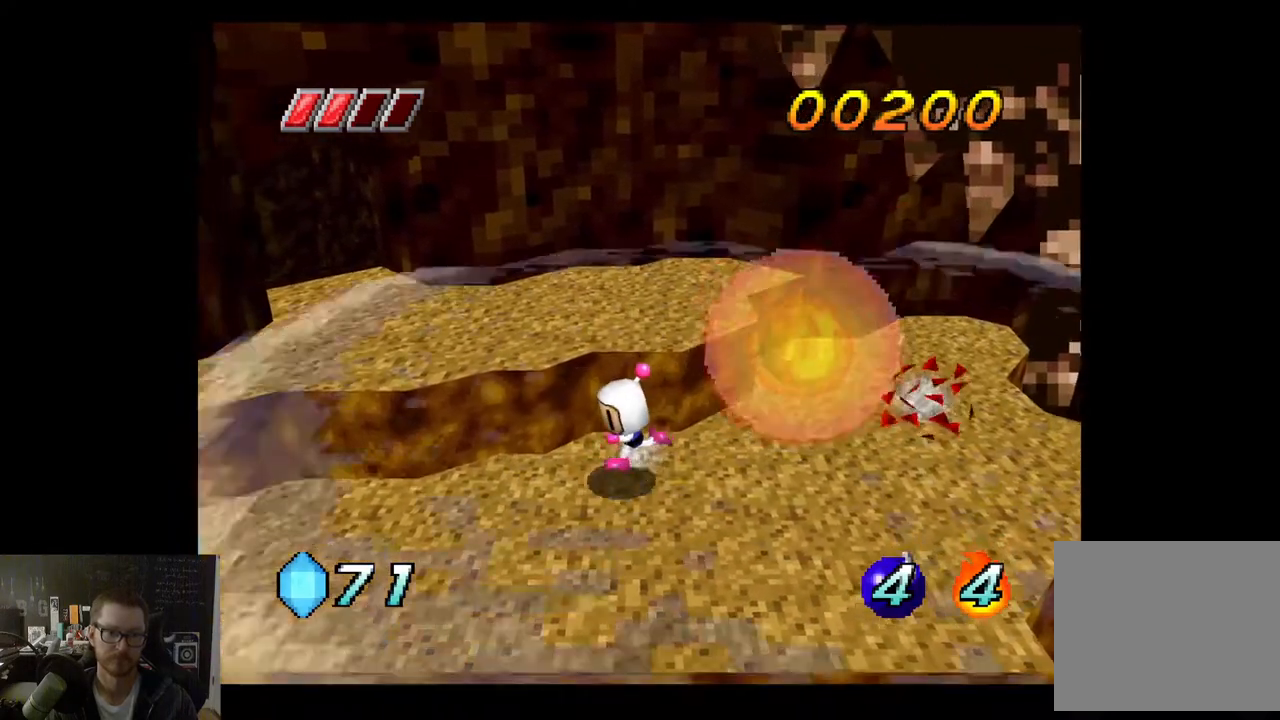
{"buttons": [], "left_stick": "down-left", "right_stick": "center", "events": []}
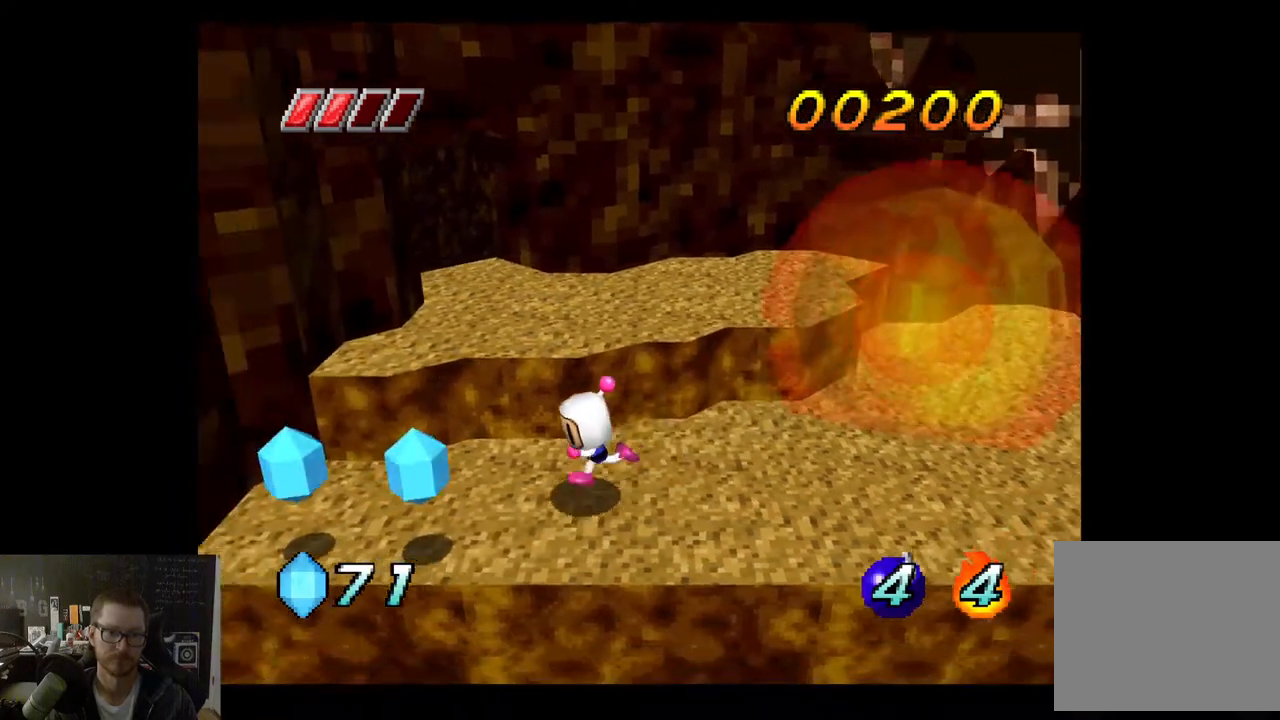
{"buttons": [], "left_stick": "down-right", "right_stick": "center", "events": [[33, "left_stick", "left"], [433, "left_stick", "center"], [500, "left_stick", "down-right"]]}
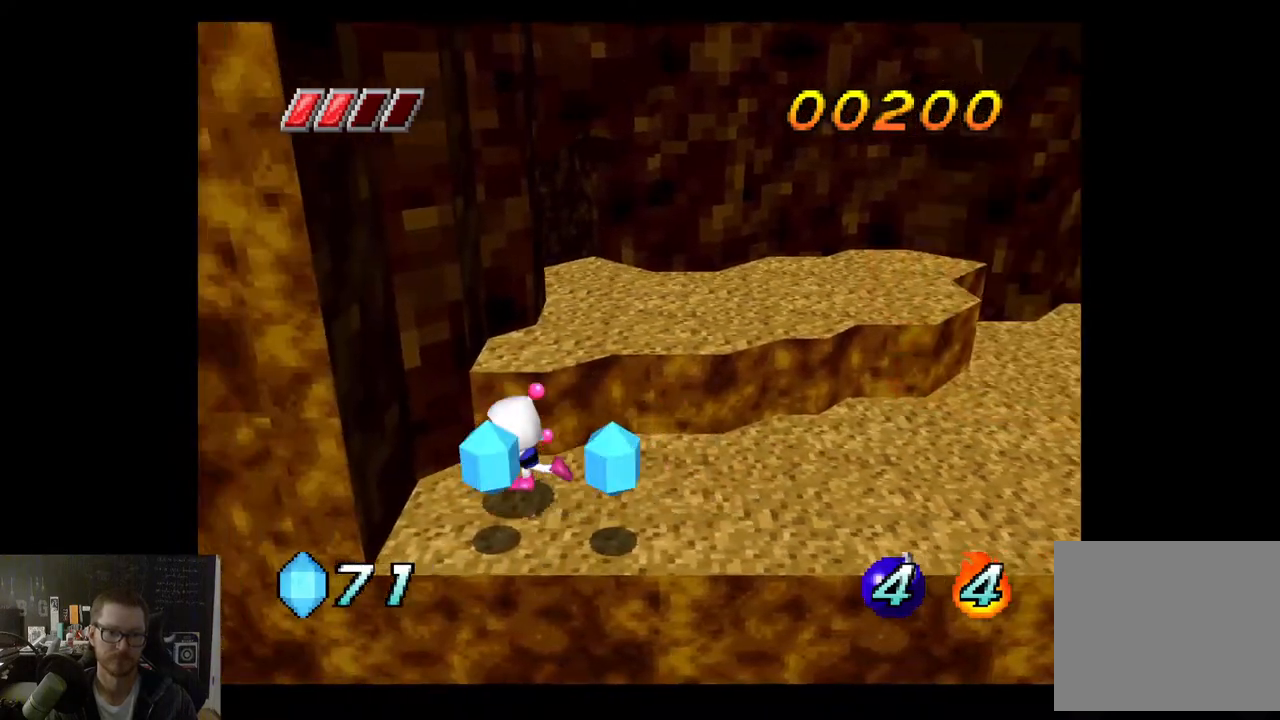
{"buttons": [], "left_stick": "right", "right_stick": "center", "events": [[100, "left_stick", "down-left"], [317, "left_stick", "right"]]}
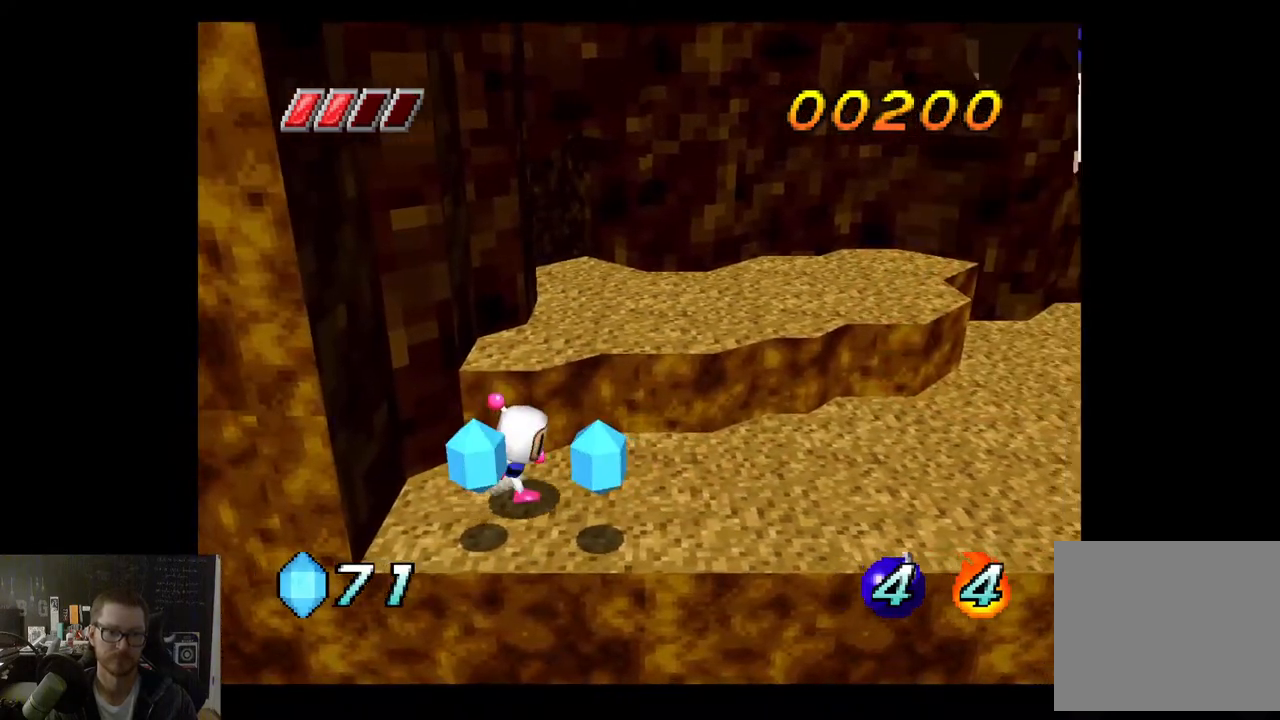
{"buttons": [], "left_stick": "up-right", "right_stick": "center", "events": [[100, "left_stick", "down-right"], [383, "left_stick", "right"], [483, "left_stick", "up-right"]]}
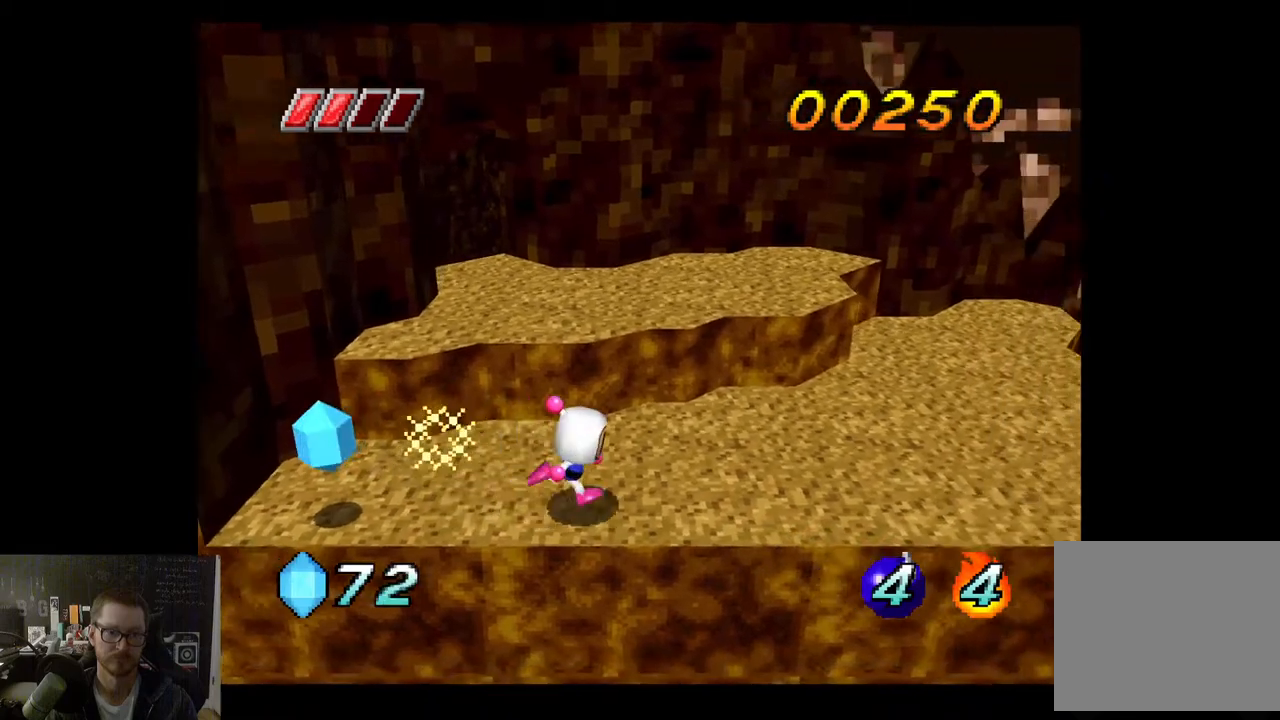
{"buttons": [], "left_stick": "up-right", "right_stick": "center", "events": []}
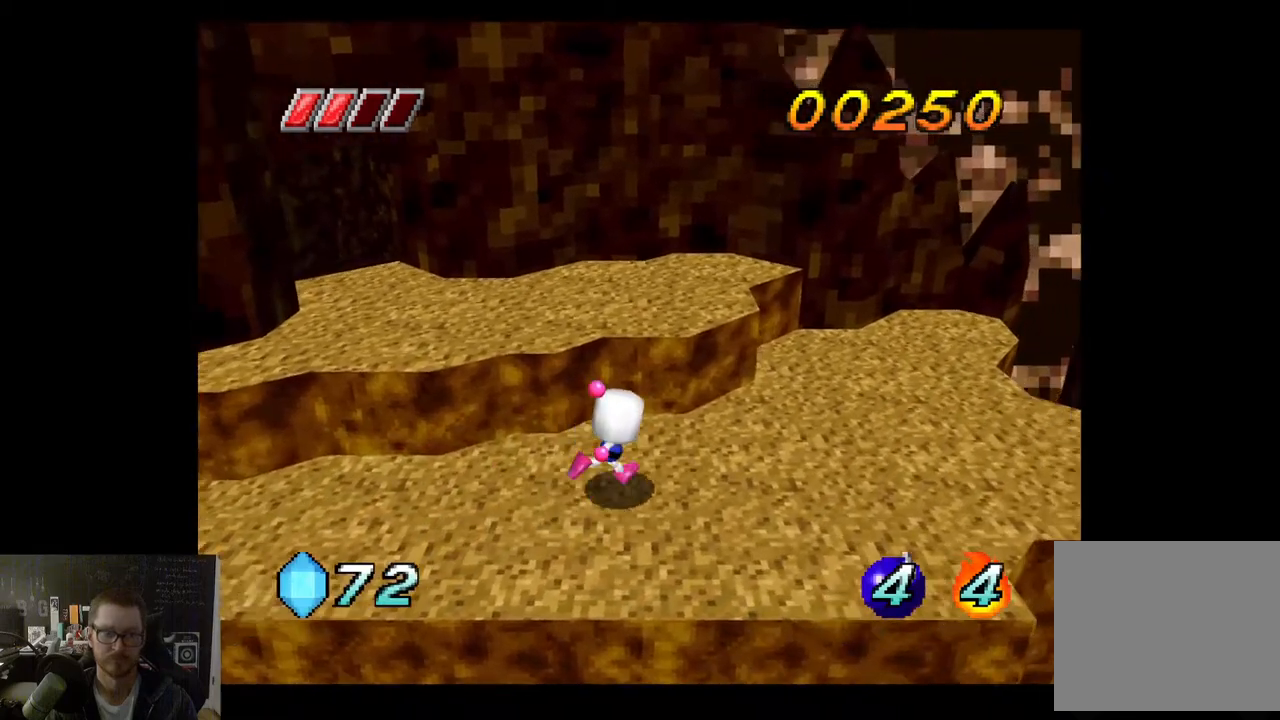
{"buttons": [], "left_stick": "right", "right_stick": "center", "events": [[417, "left_stick", "right"]]}
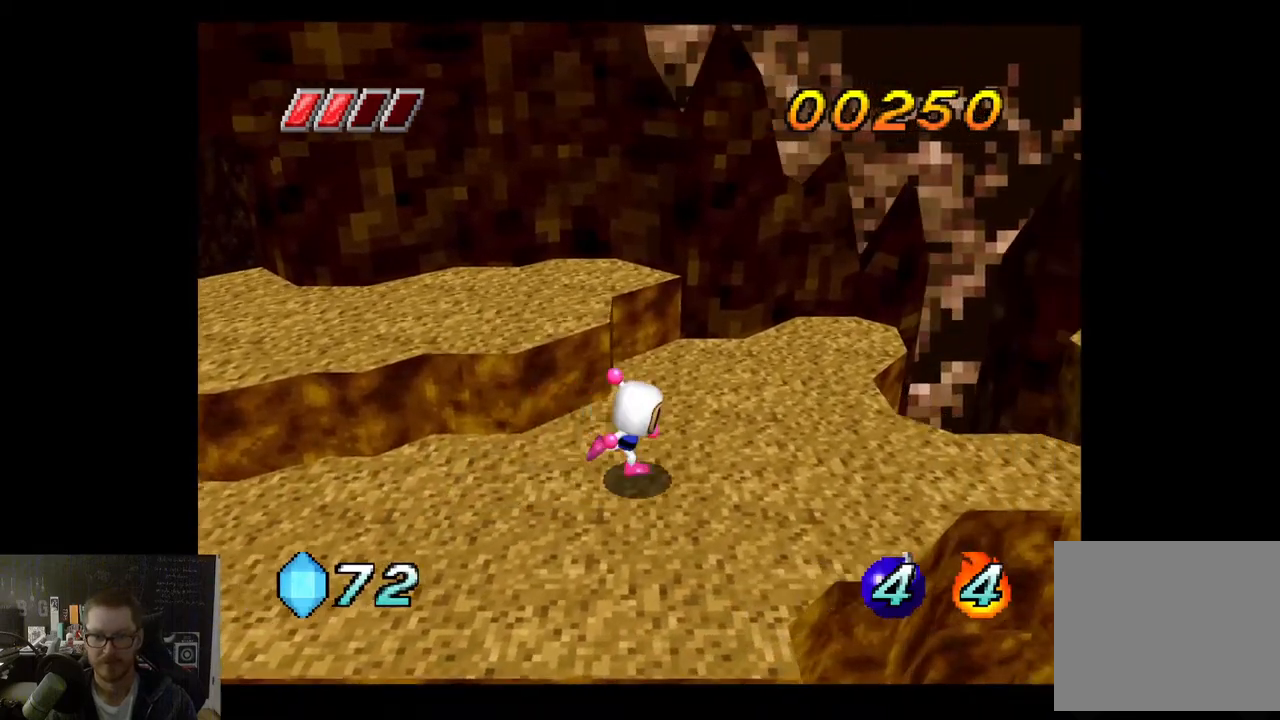
{"buttons": [], "left_stick": "right", "right_stick": "center", "events": []}
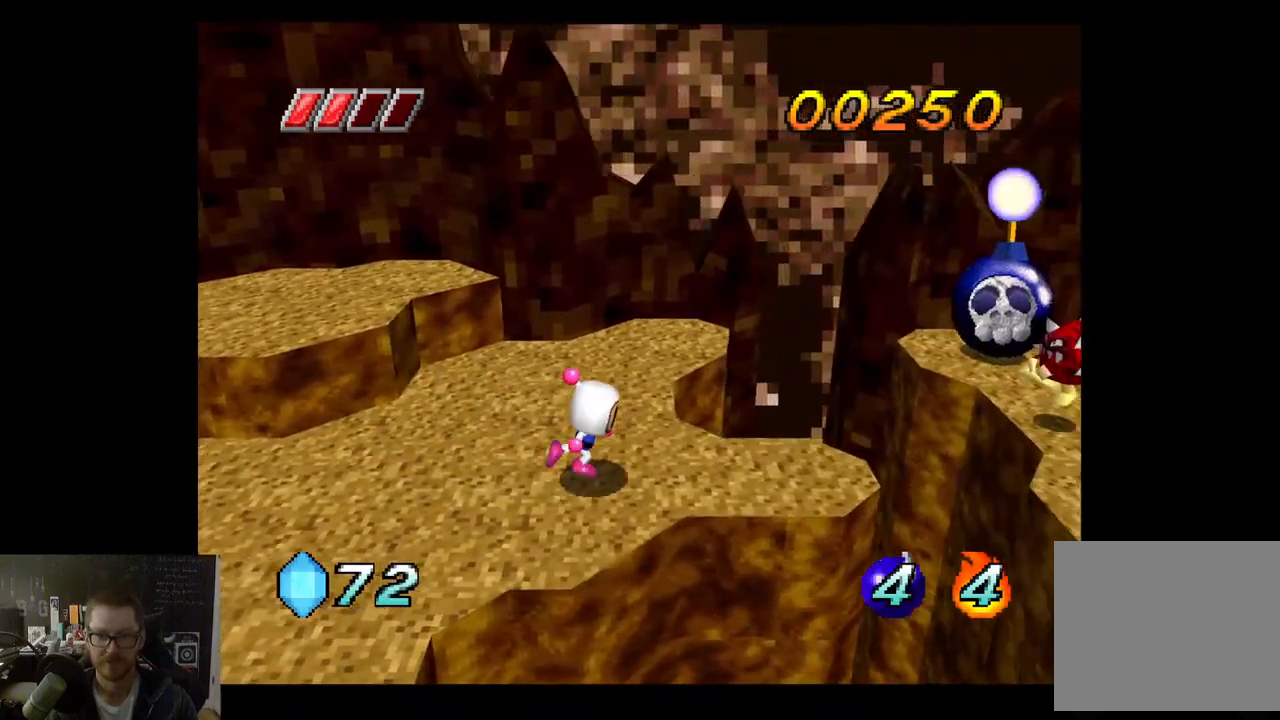
{"buttons": ["A"], "left_stick": "right", "right_stick": "center", "events": [[450, "A", "down"]]}
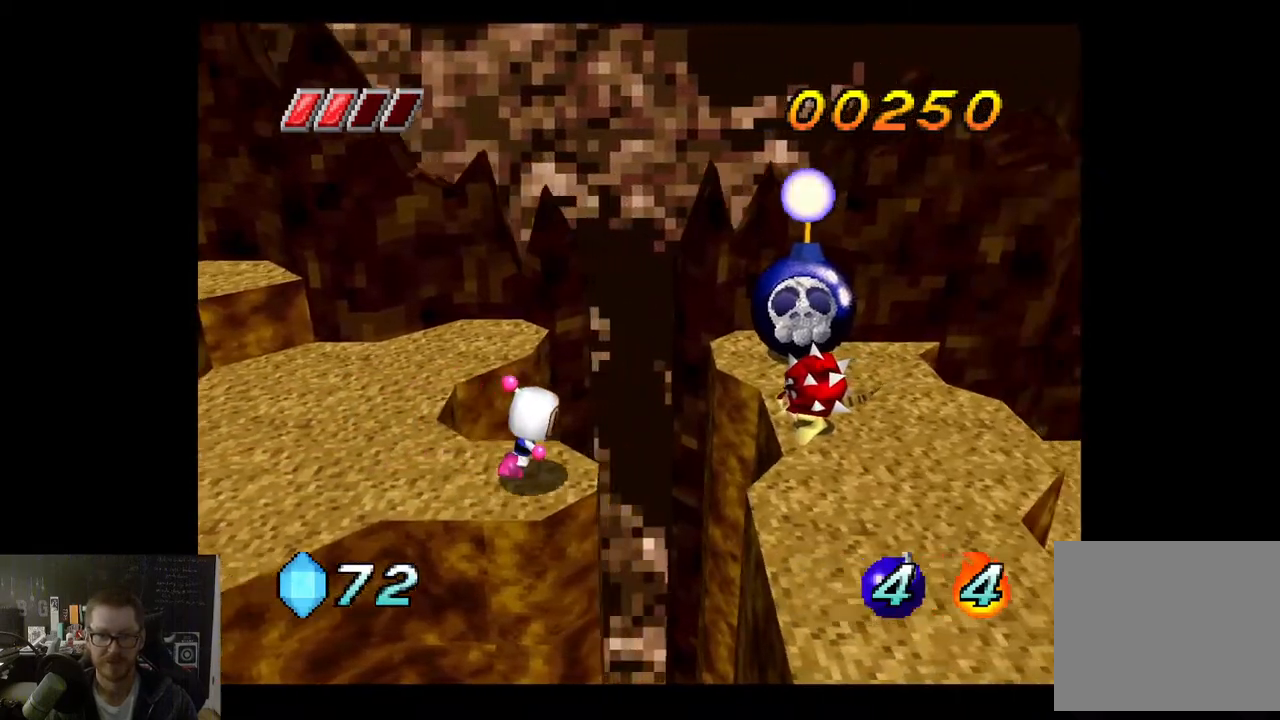
{"buttons": [], "left_stick": "right", "right_stick": "center", "events": [[267, "A", "up"]]}
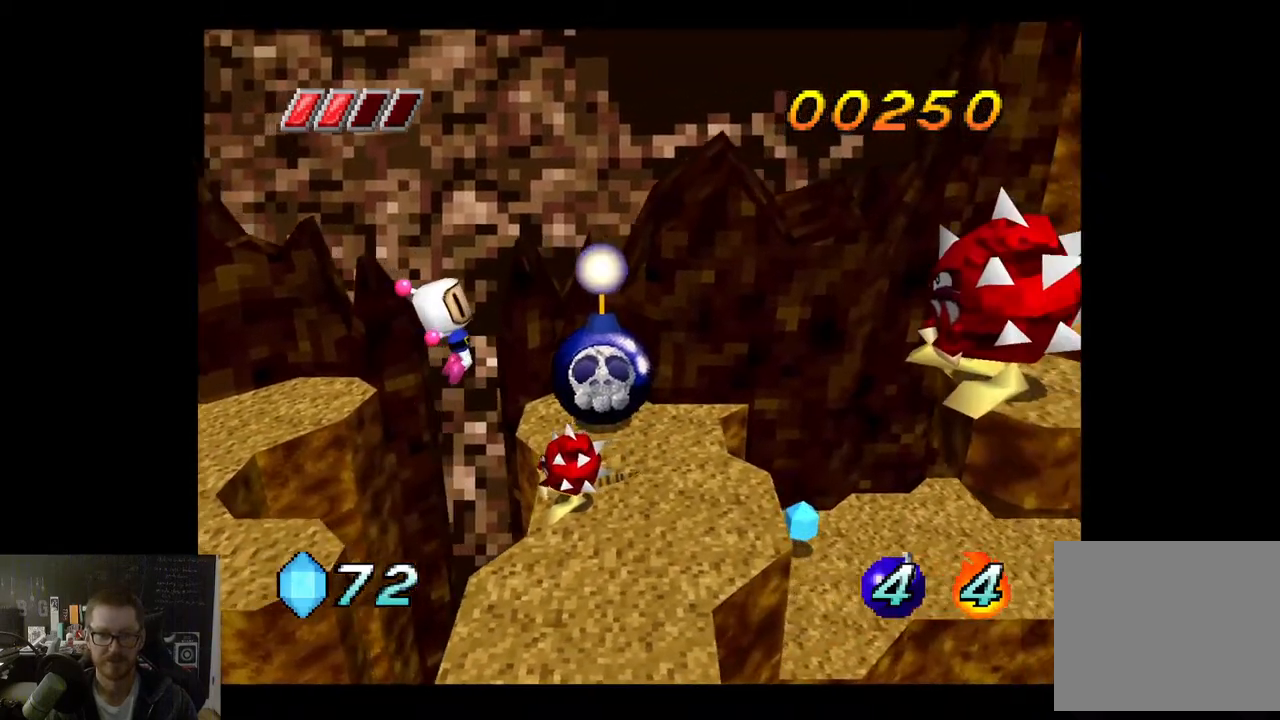
{"buttons": [], "left_stick": "up-right", "right_stick": "center", "events": [[133, "left_stick", "up-right"]]}
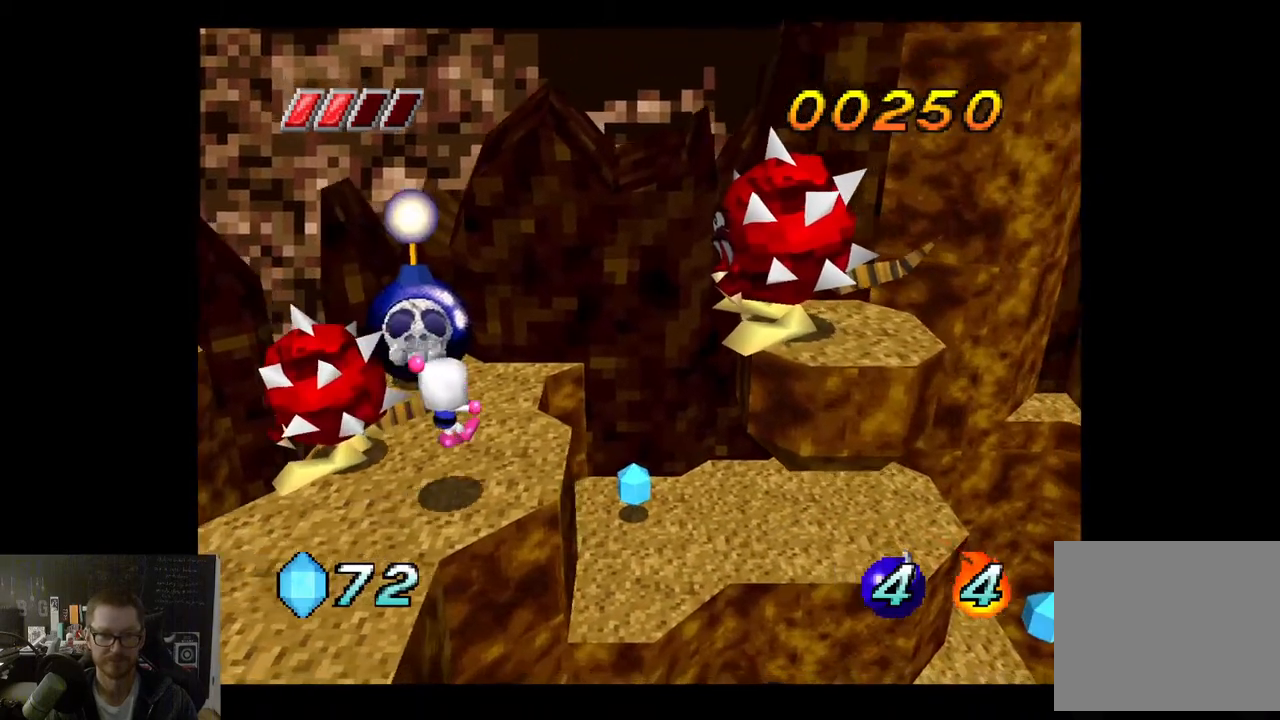
{"buttons": [], "left_stick": "up-right", "right_stick": "center", "events": [[350, "left_stick", "right"], [500, "left_stick", "up-right"]]}
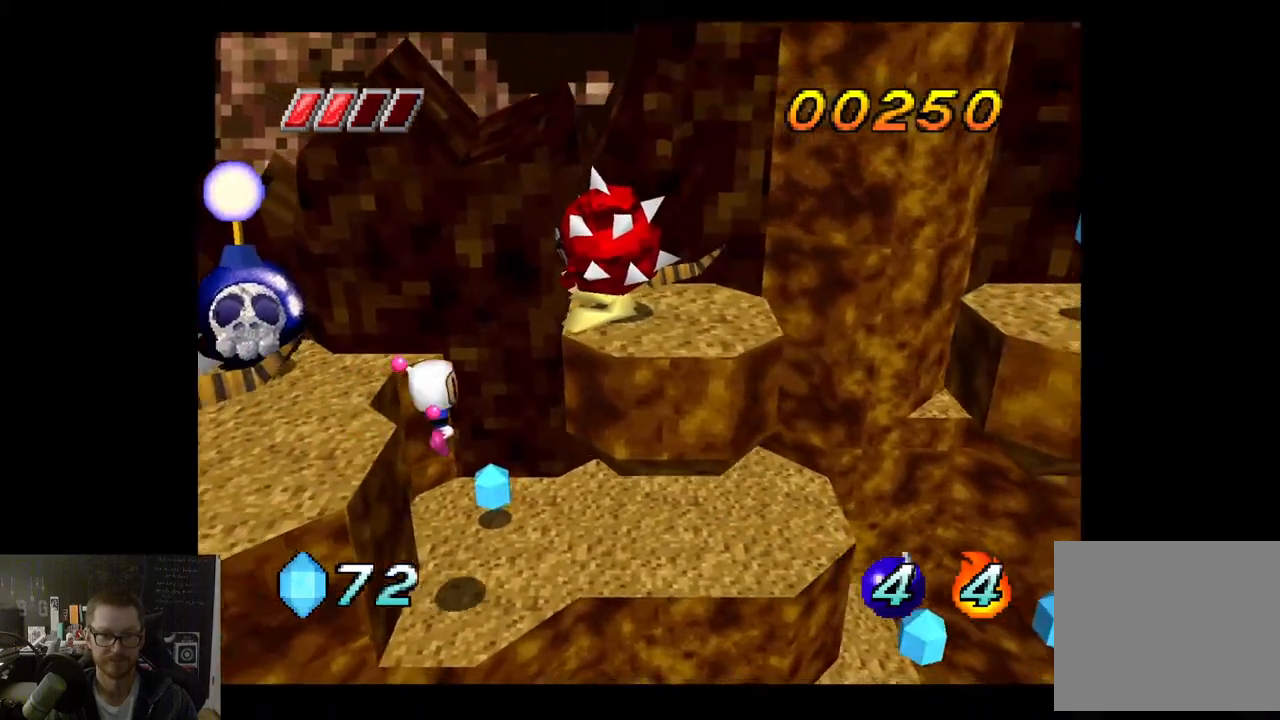
{"buttons": [], "left_stick": "right", "right_stick": "center", "events": [[467, "left_stick", "right"]]}
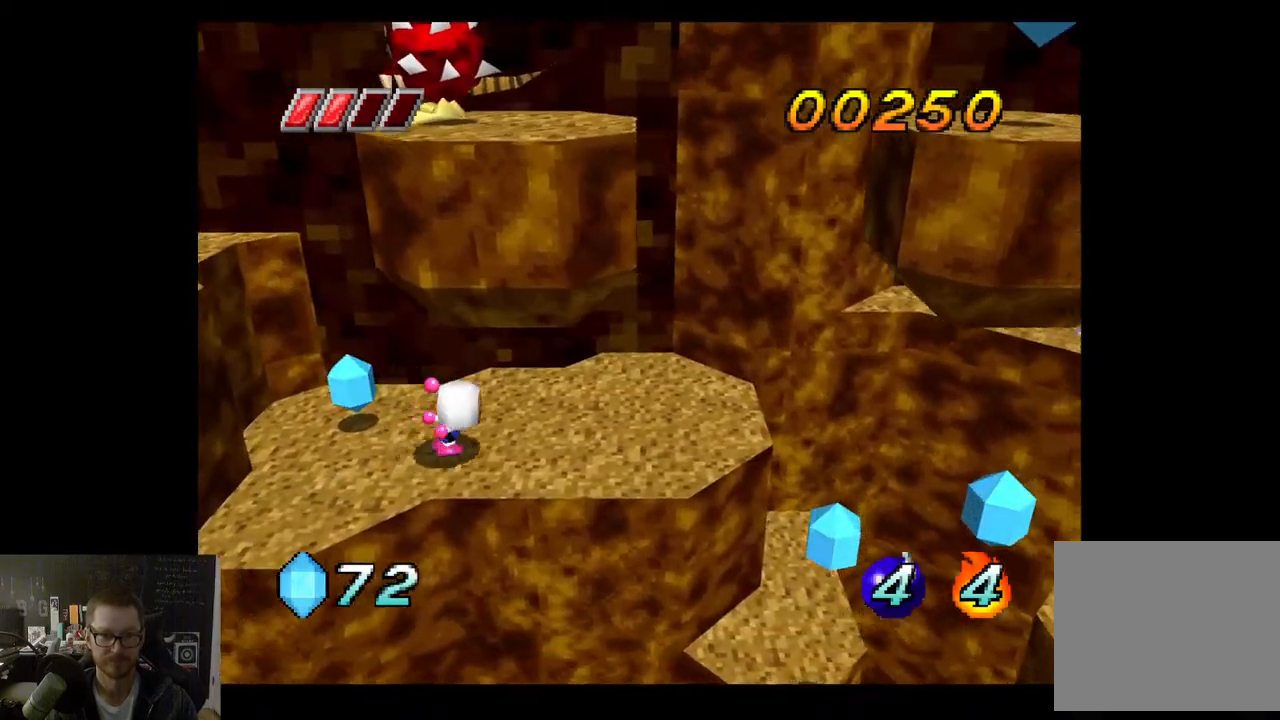
{"buttons": [], "left_stick": "right", "right_stick": "center", "events": []}
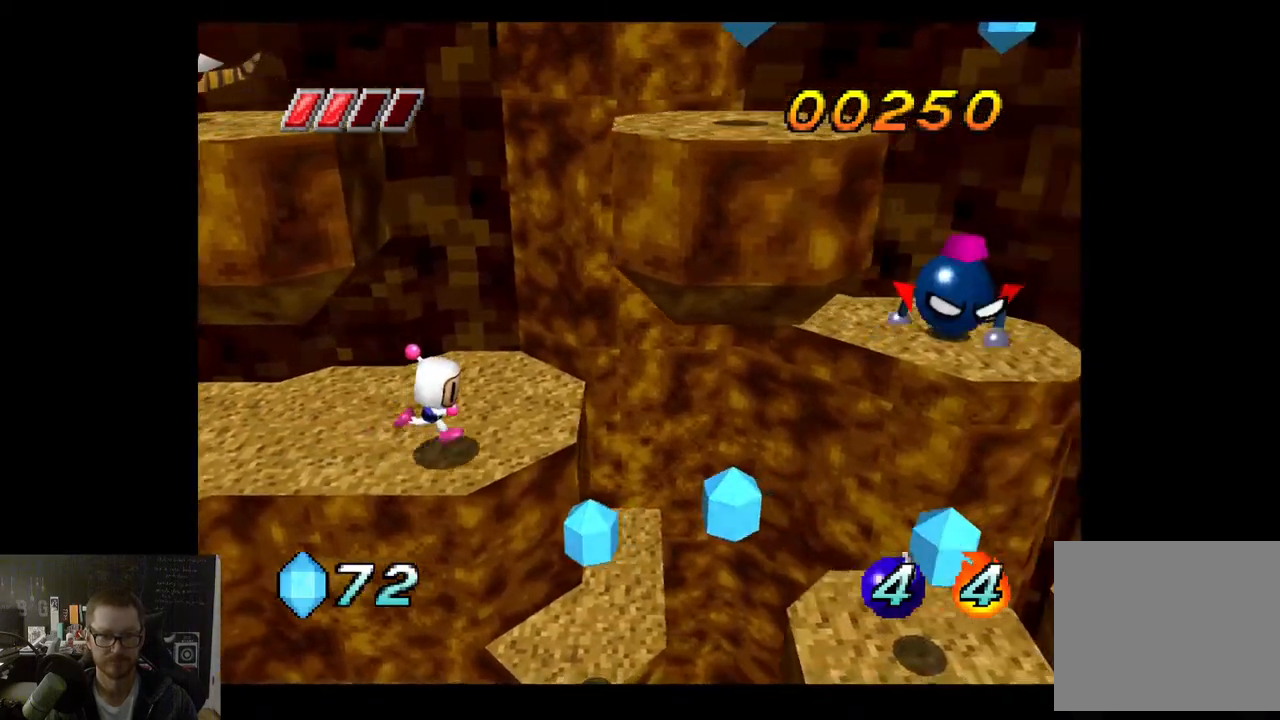
{"buttons": [], "left_stick": "up-right", "right_stick": "center", "events": [[133, "left_stick", "down"], [300, "left_stick", "down-right"], [400, "left_stick", "up"], [467, "left_stick", "up-right"]]}
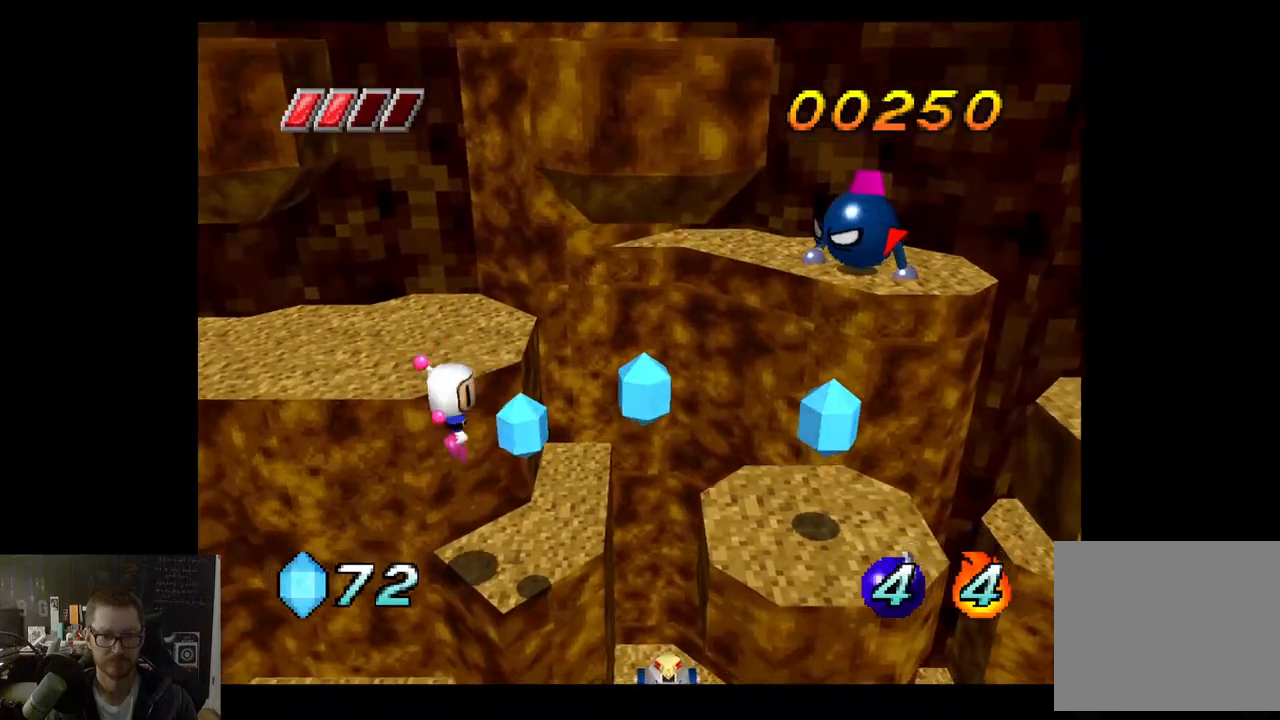
{"buttons": ["A"], "left_stick": "down-right", "right_stick": "center", "events": [[300, "left_stick", "down-right"], [367, "A", "down"]]}
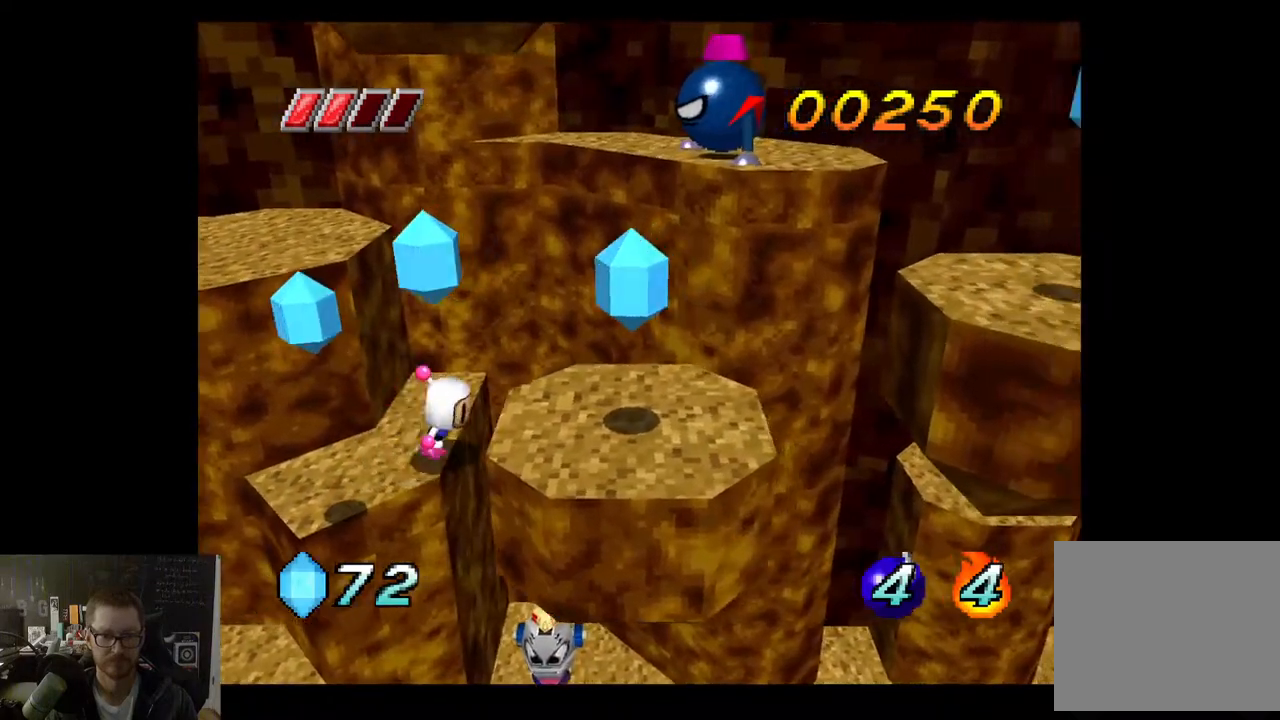
{"buttons": [], "left_stick": "down", "right_stick": "center", "events": [[183, "A", "up"], [400, "left_stick", "down"]]}
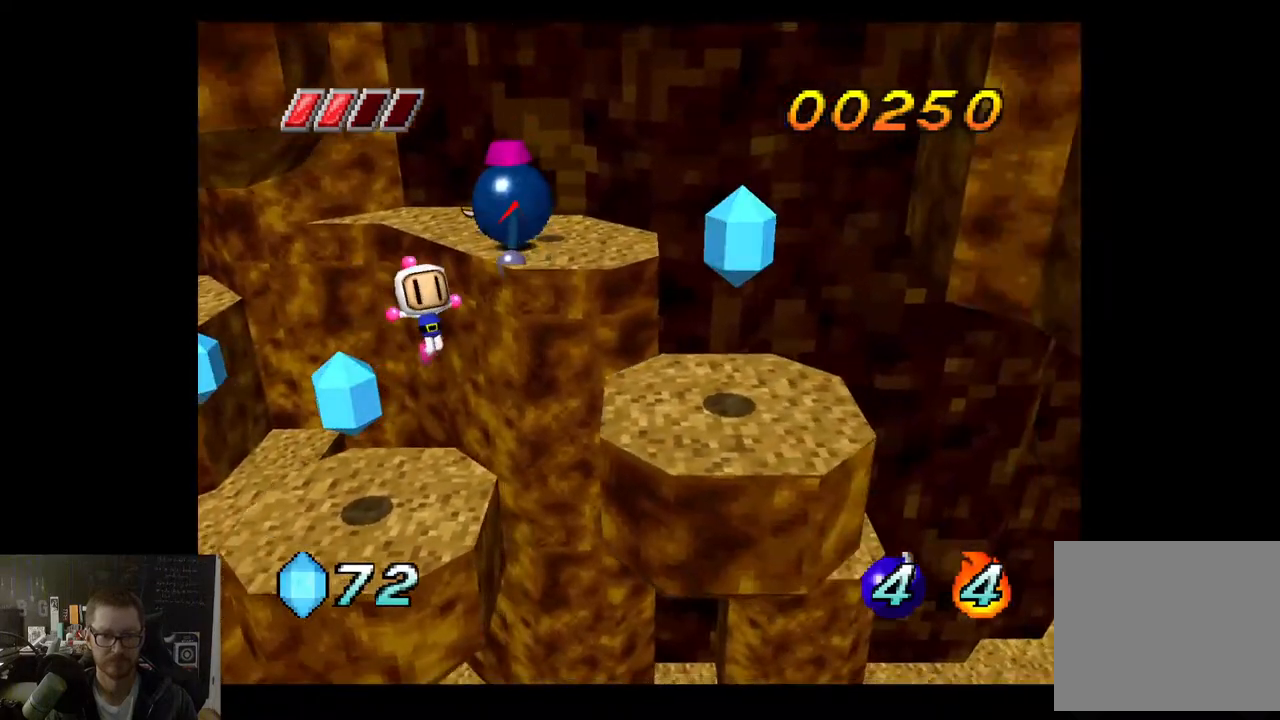
{"buttons": [], "left_stick": "up-right", "right_stick": "center", "events": [[33, "left_stick", "down-left"], [333, "left_stick", "left"], [483, "left_stick", "up-right"]]}
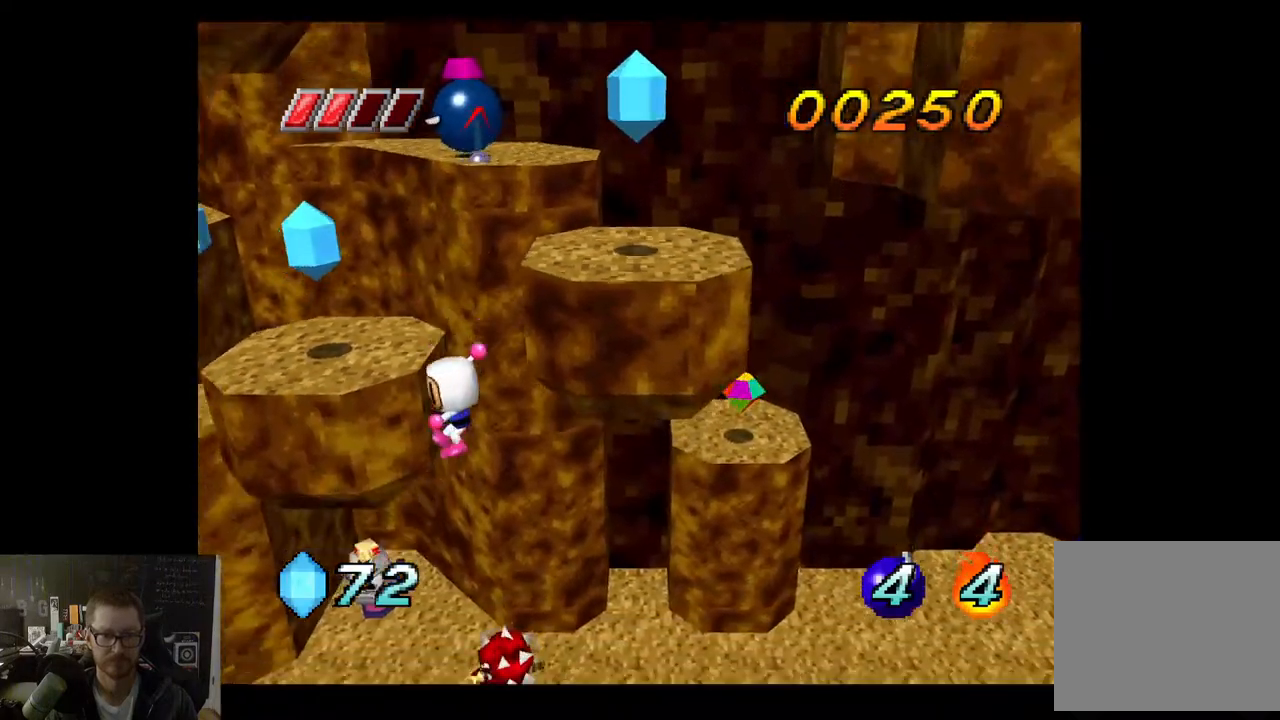
{"buttons": [], "left_stick": "right", "right_stick": "center", "events": [[17, "left_stick", "right"]]}
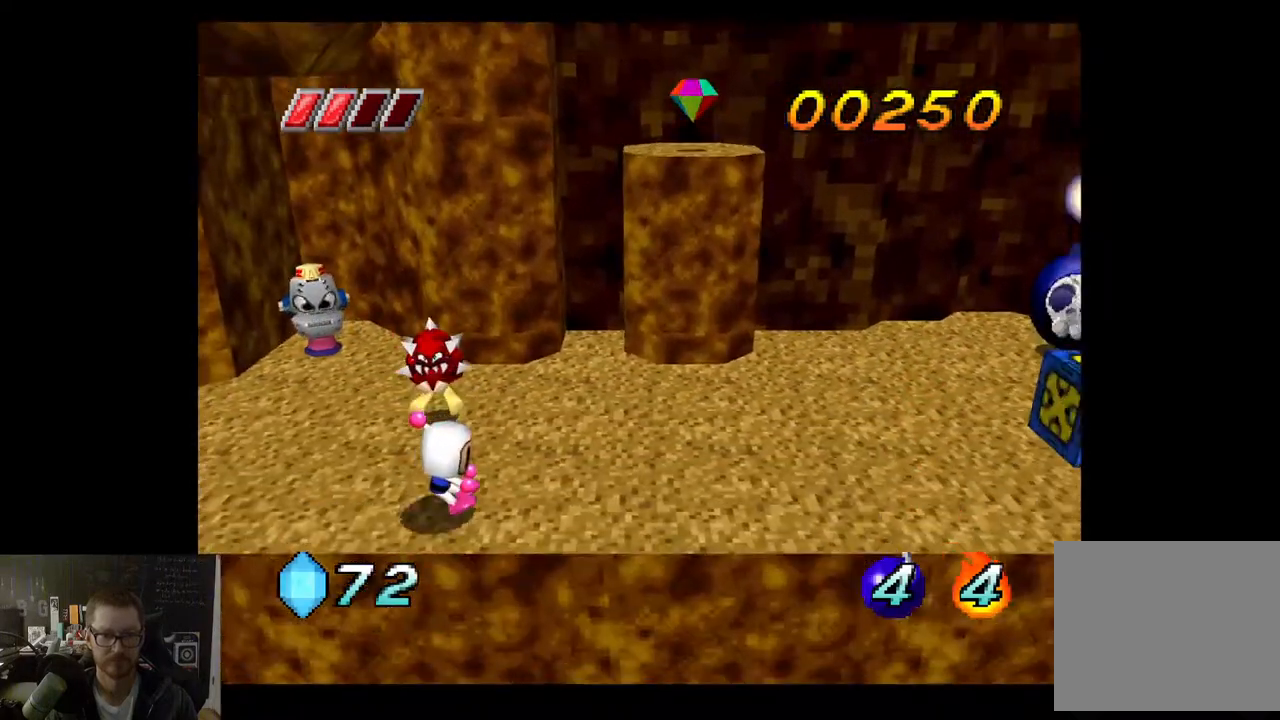
{"buttons": [], "left_stick": "up-right", "right_stick": "center", "events": [[233, "left_stick", "up-right"]]}
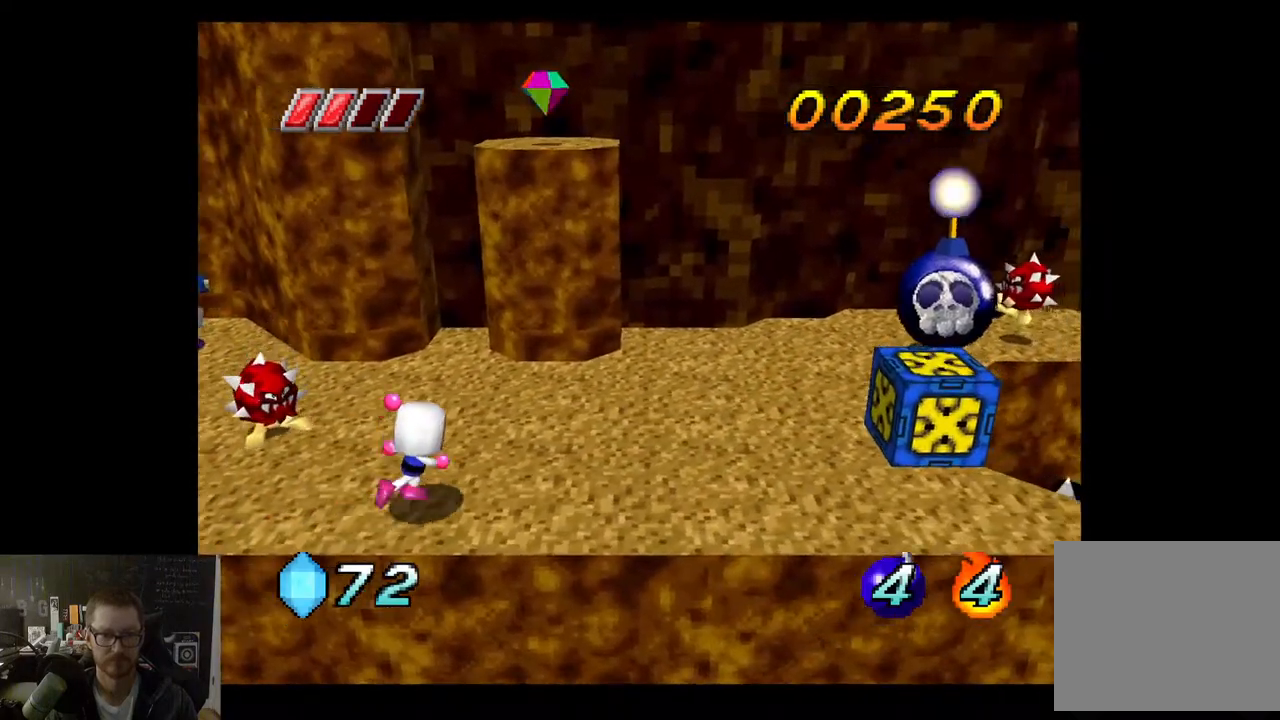
{"buttons": [], "left_stick": "center", "right_stick": "center", "events": [[333, "X", "down"], [383, "X", "up"], [483, "left_stick", "center"]]}
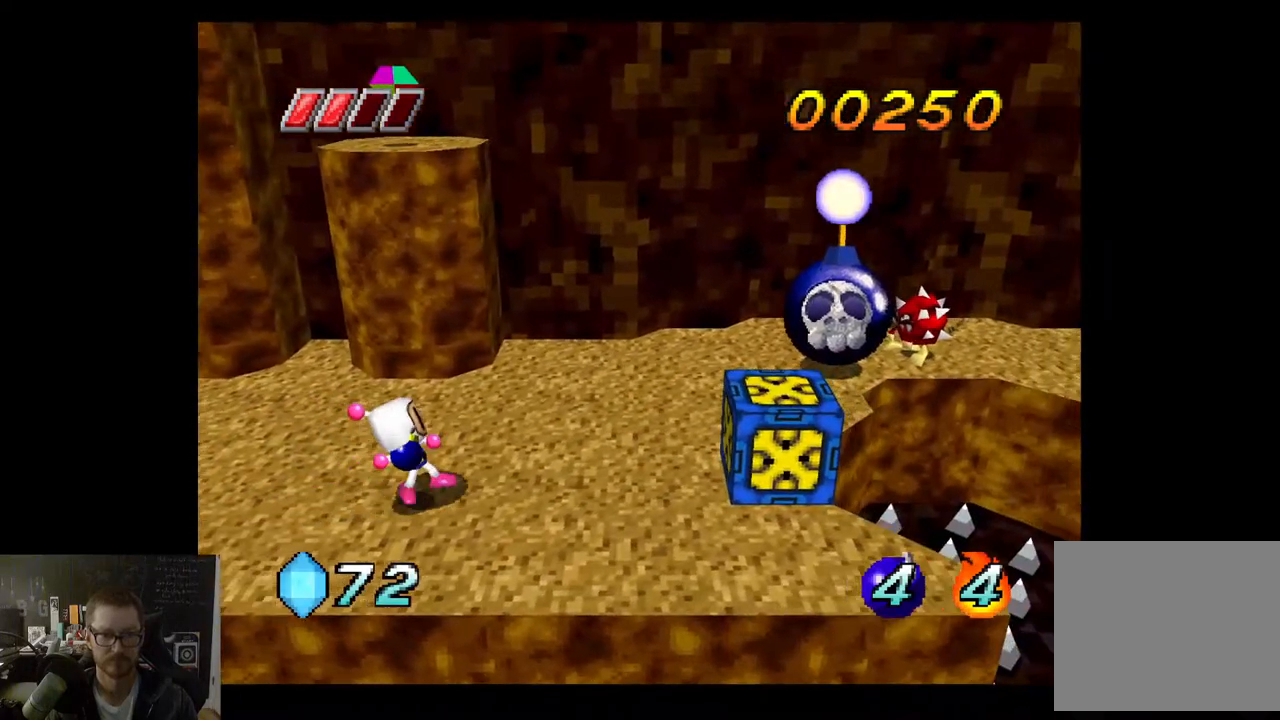
{"buttons": [], "left_stick": "center", "right_stick": "center", "events": []}
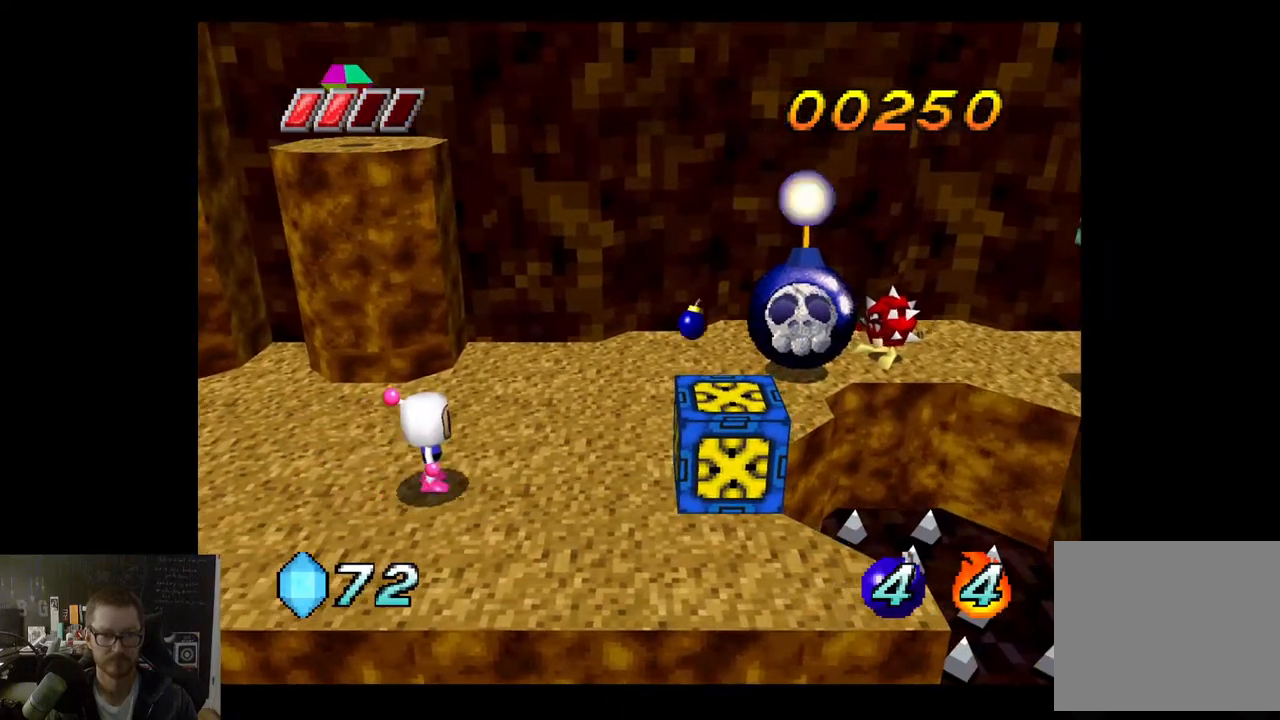
{"buttons": [], "left_stick": "center", "right_stick": "center", "events": []}
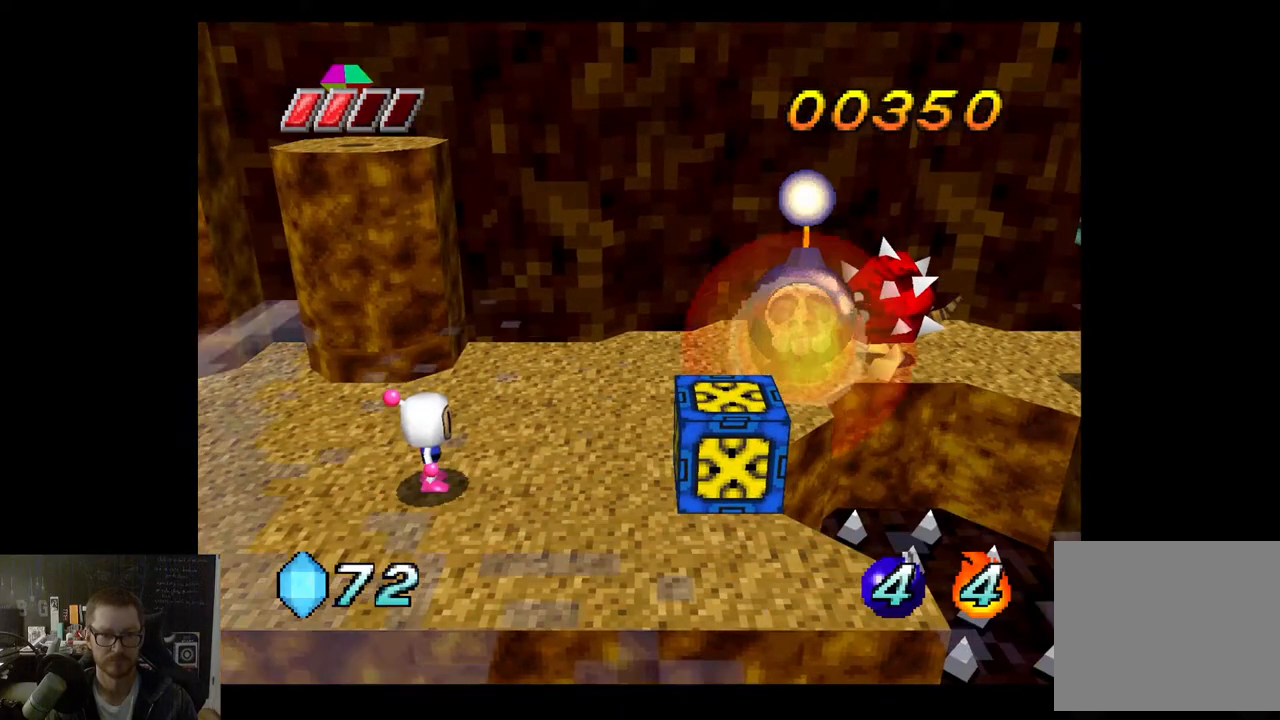
{"buttons": [], "left_stick": "center", "right_stick": "center", "events": []}
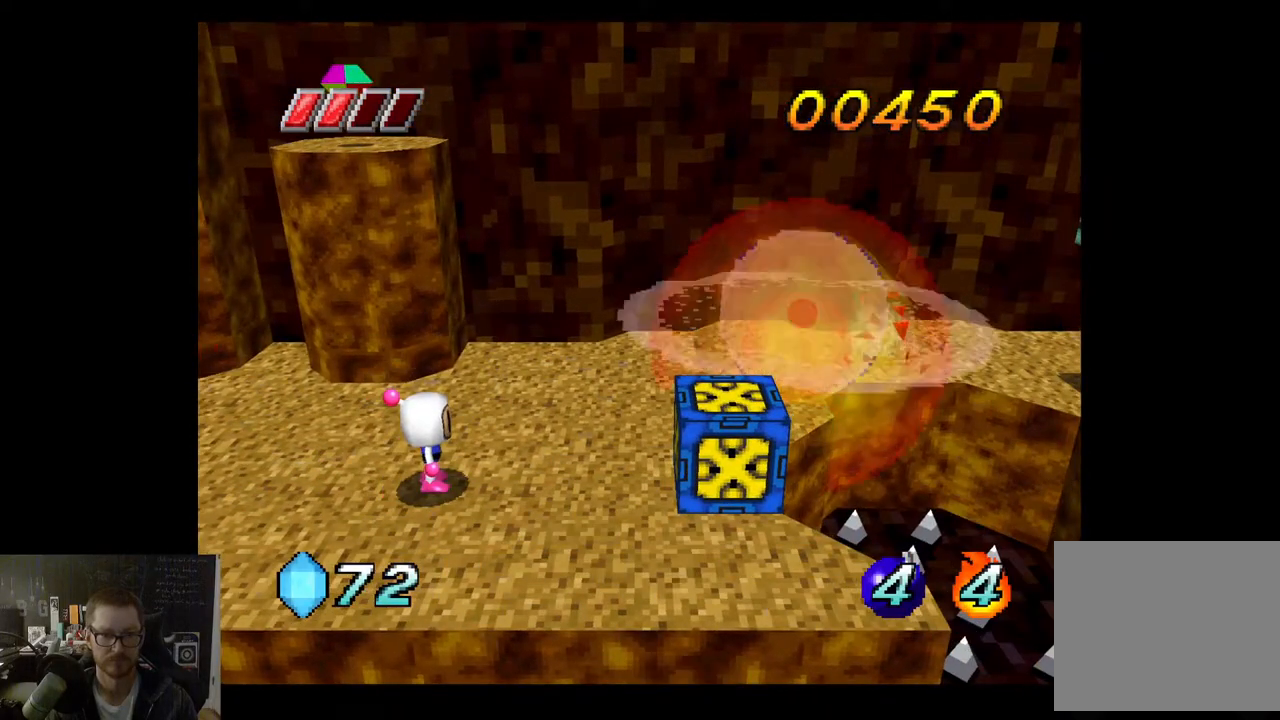
{"buttons": ["X"], "left_stick": "center", "right_stick": "center", "events": [[500, "X", "down"]]}
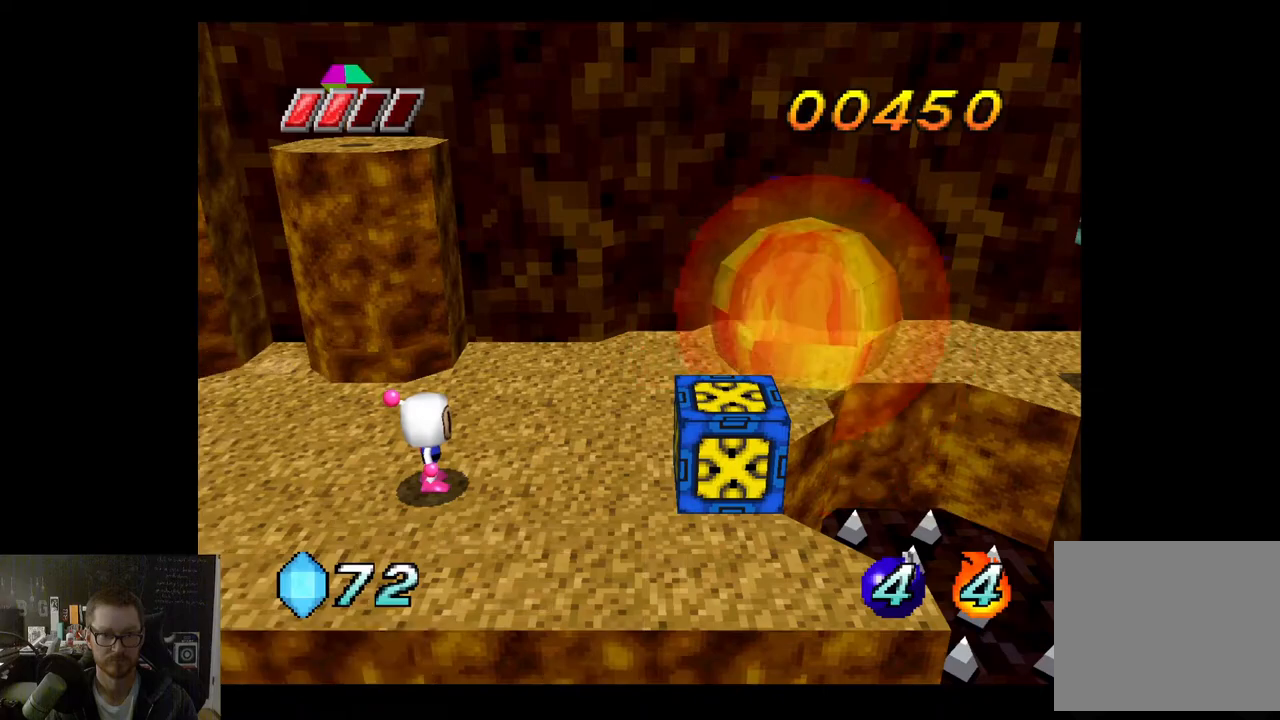
{"buttons": [], "left_stick": "center", "right_stick": "center", "events": [[50, "left_stick", "down-right"], [100, "X", "up"], [150, "left_stick", "center"]]}